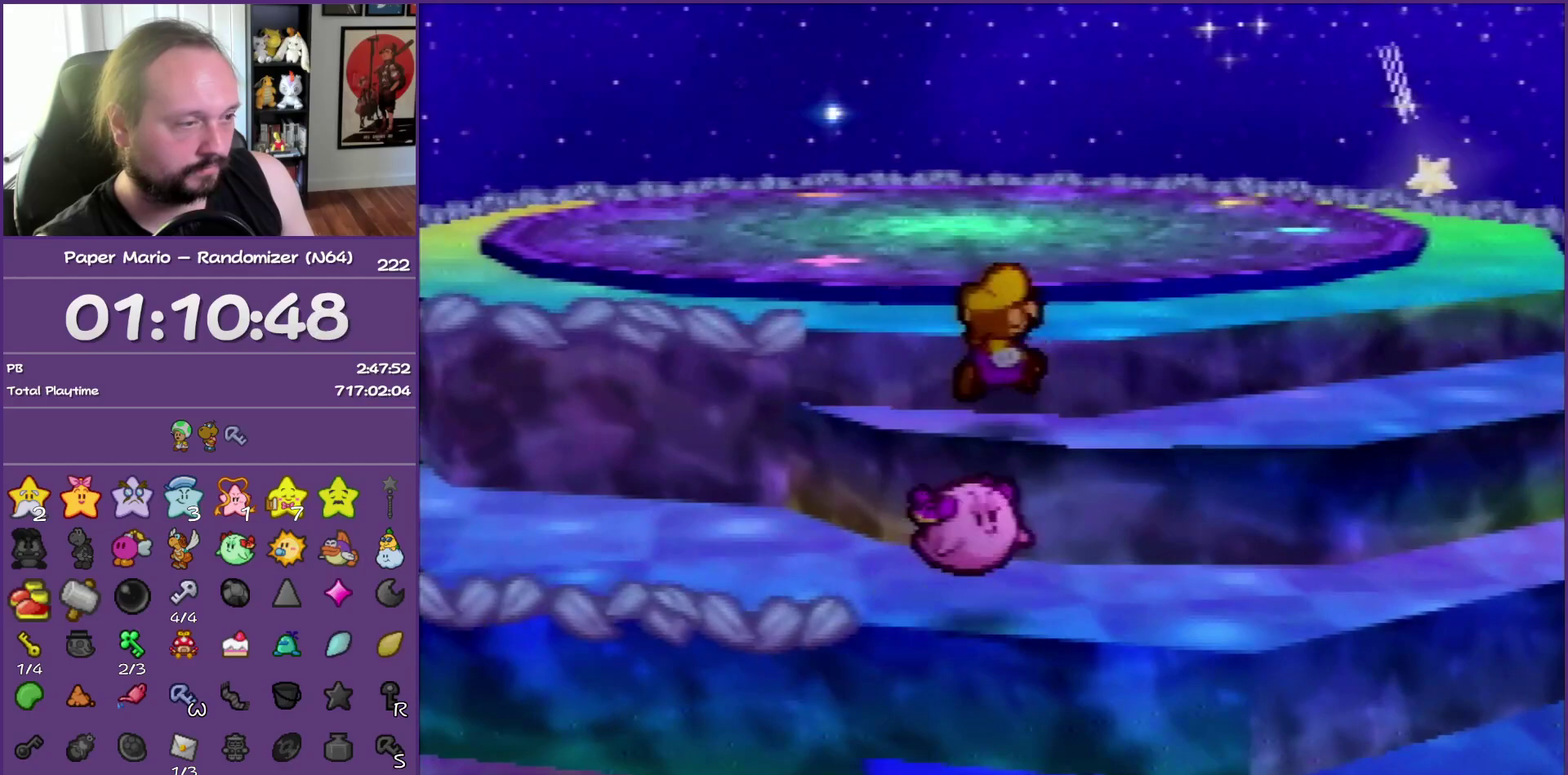
Gameplay with a controller (Nintendo layout); each line is a JSON object with the inputs held at the frame after it. "events" lists button and stick changes between this image and that frame as [ms after this image, input, new state], when the widget could be followed in between. This overlay highlights the sticks when they move; stick clicks (L3) are not distinguishable. Not read: L3 R3.
{"buttons": ["A"], "left_stick": "up", "events": [[117, "A", "down"]]}
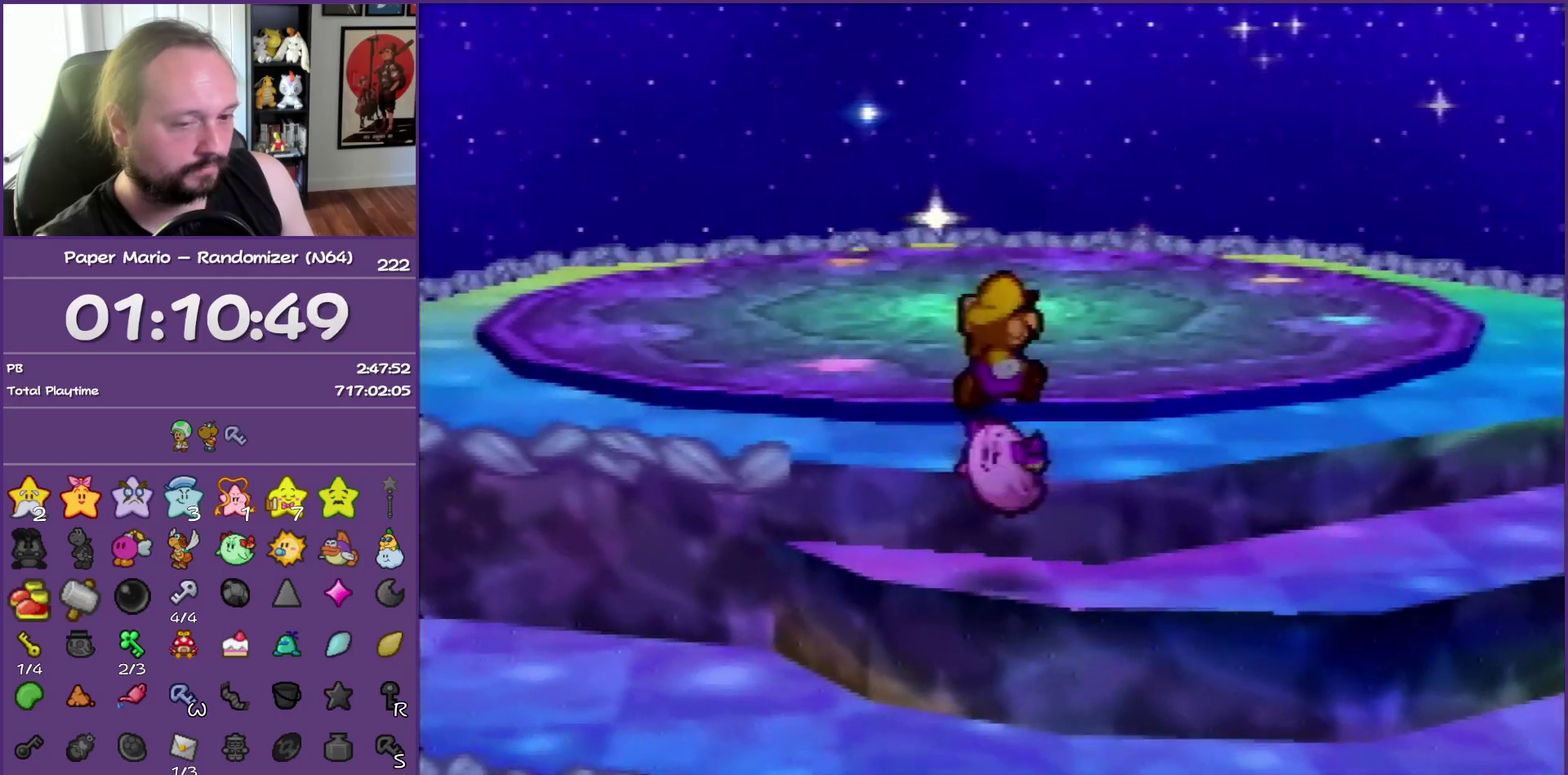
{"buttons": ["B"], "left_stick": "up", "events": [[67, "B", "down"], [150, "A", "up"]]}
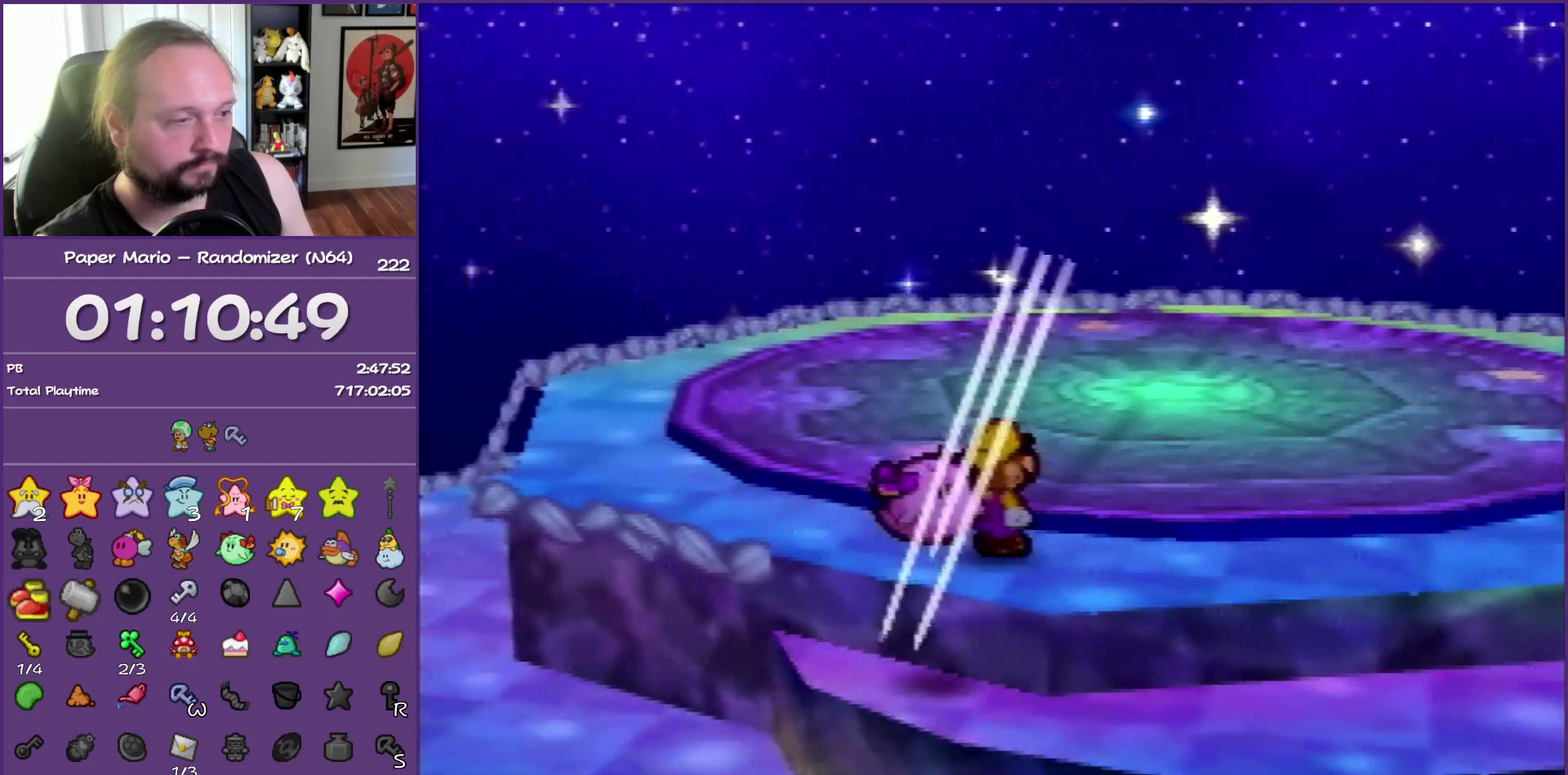
{"buttons": ["B"], "left_stick": "up", "events": []}
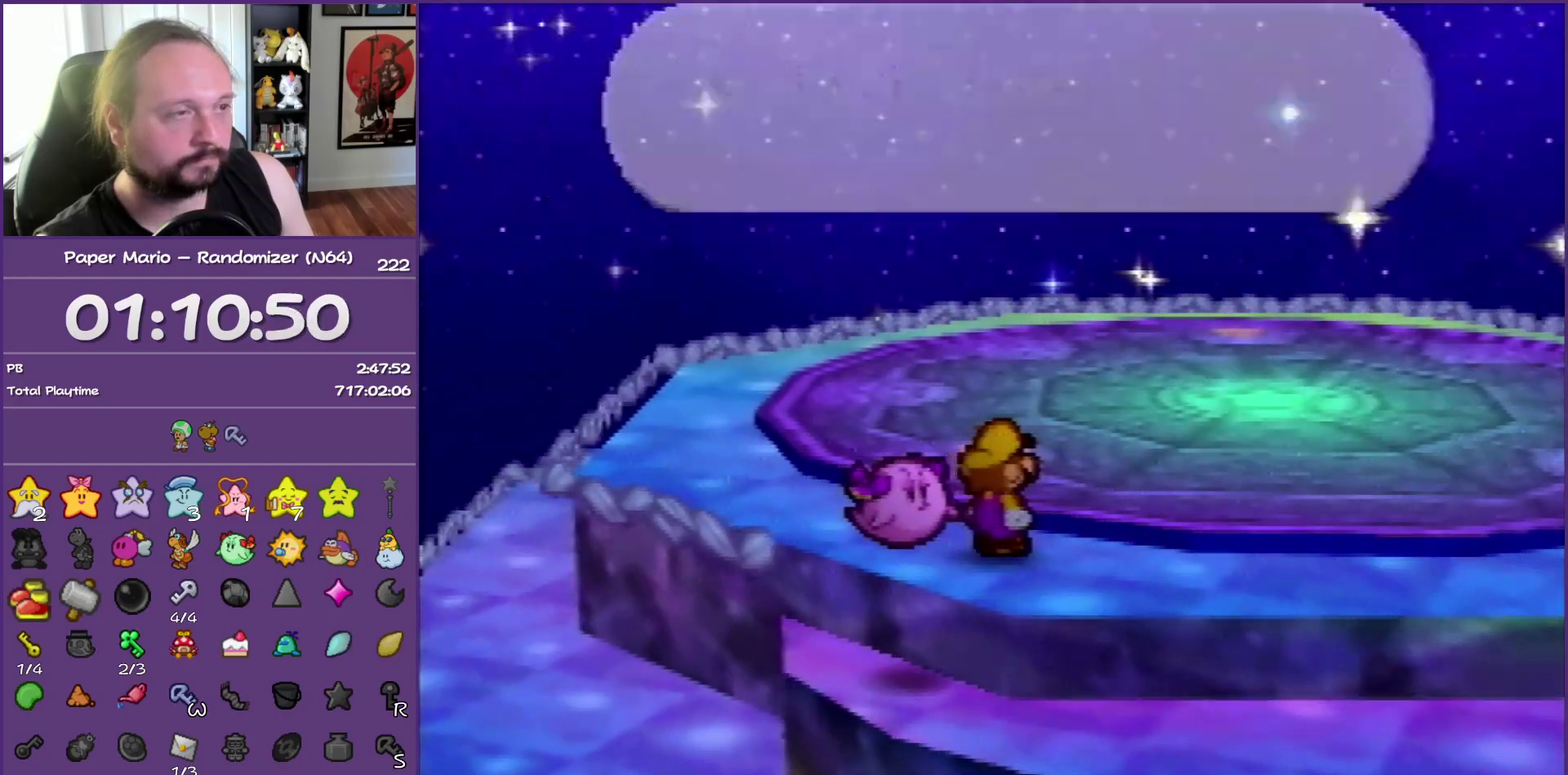
{"buttons": ["B"], "left_stick": "center", "events": [[183, "left_stick", "center"]]}
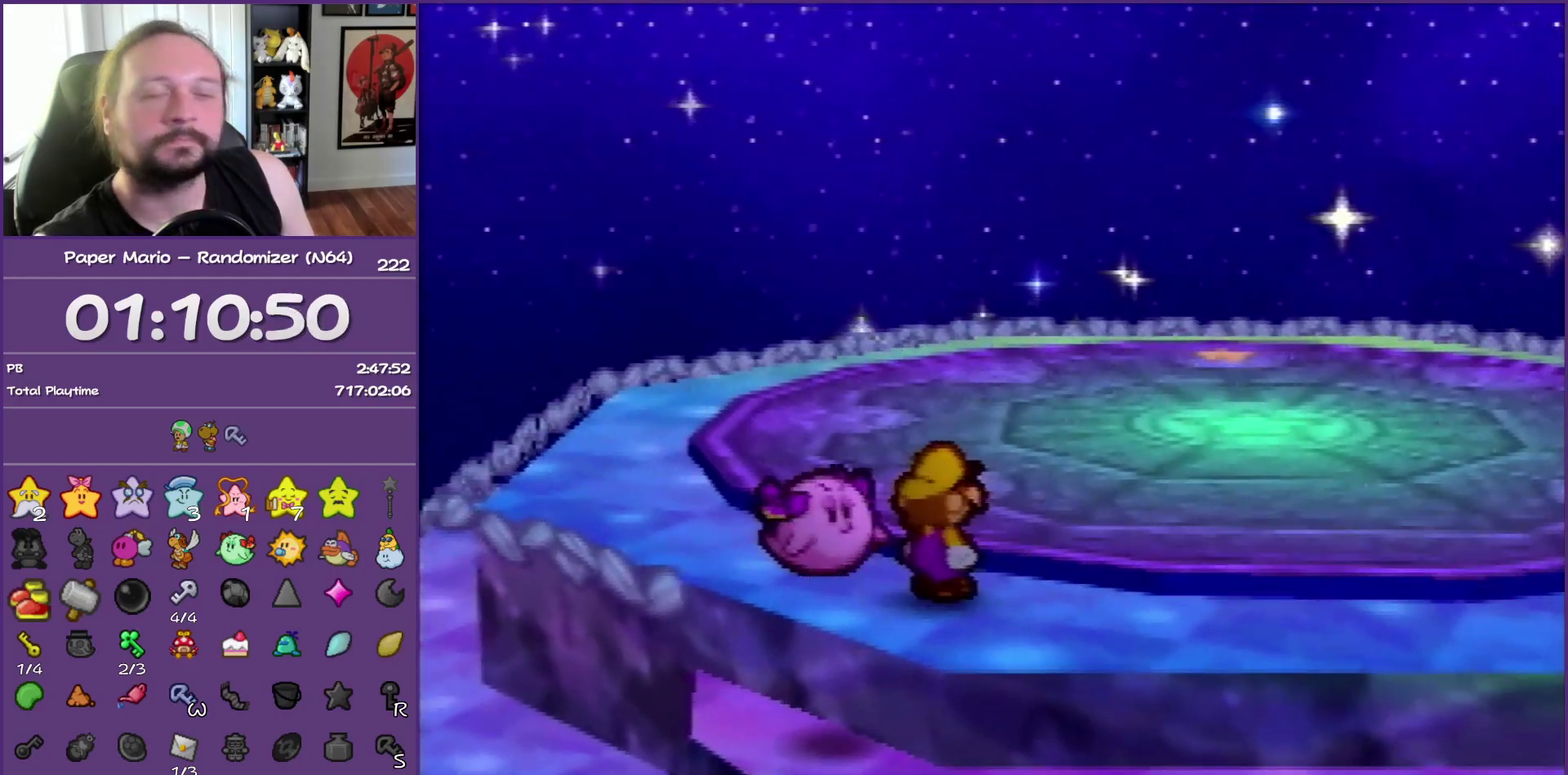
{"buttons": ["B"], "left_stick": "center", "events": []}
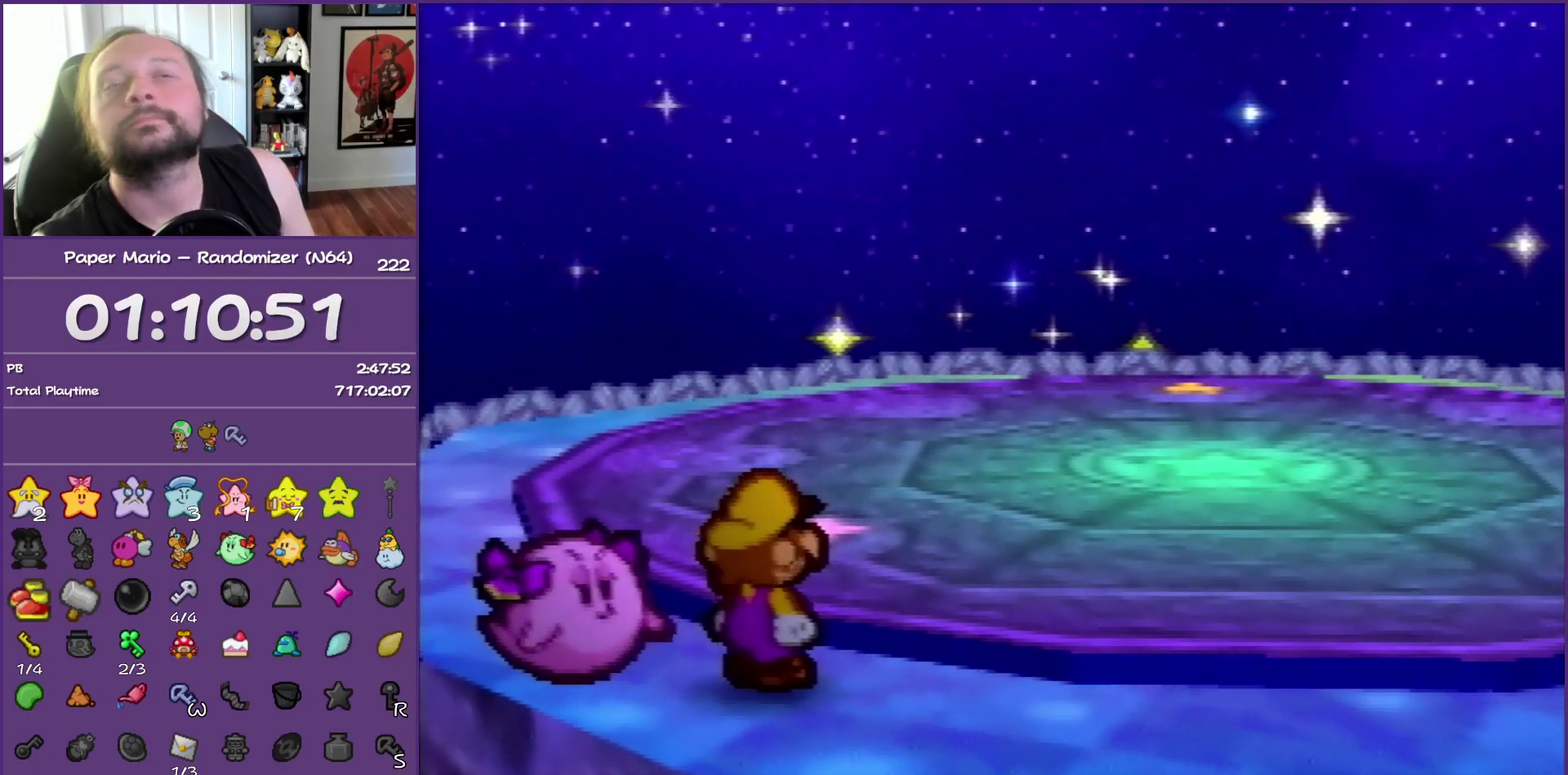
{"buttons": ["B"], "left_stick": "center", "events": []}
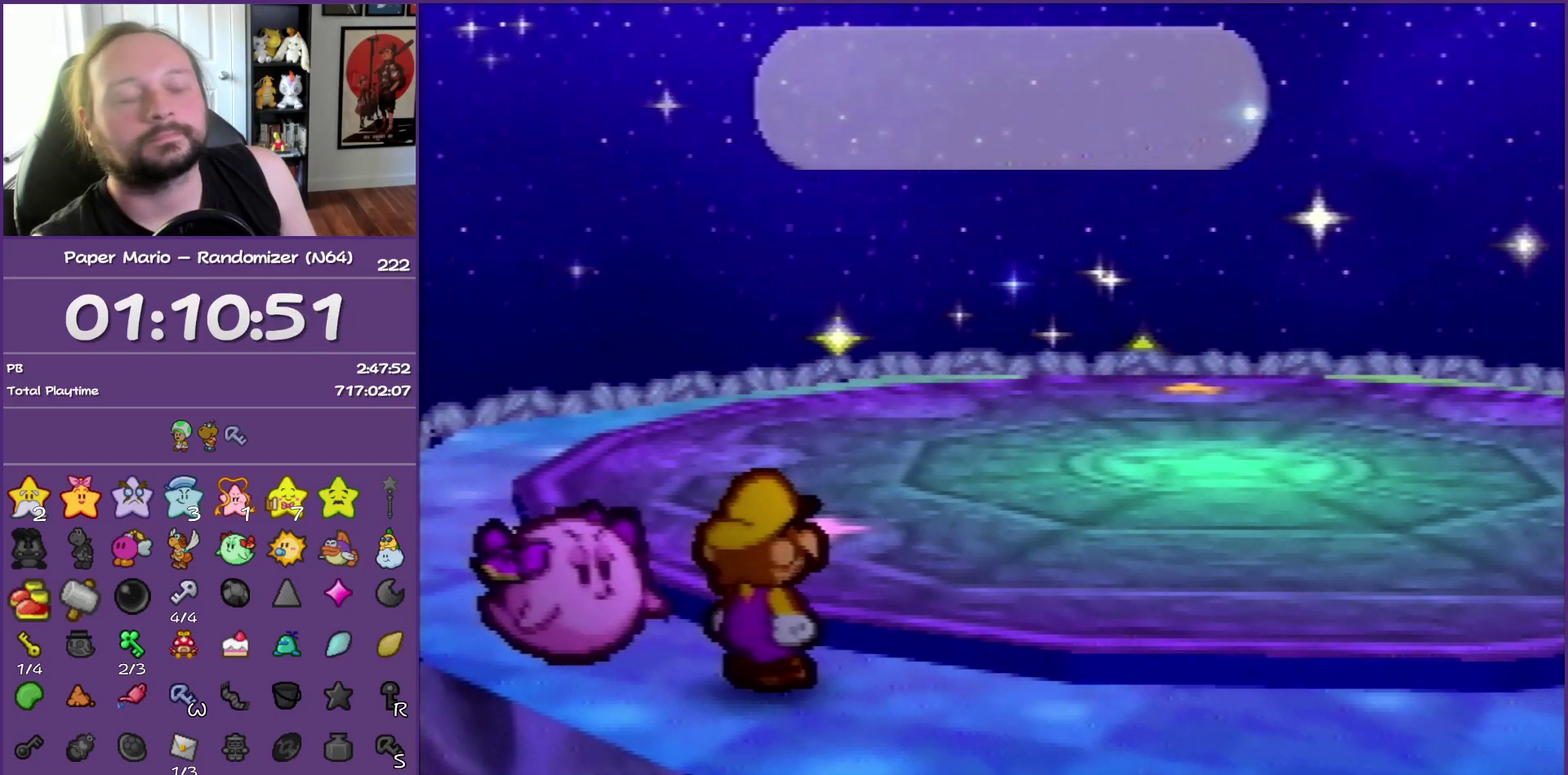
{"buttons": ["B"], "left_stick": "center", "events": []}
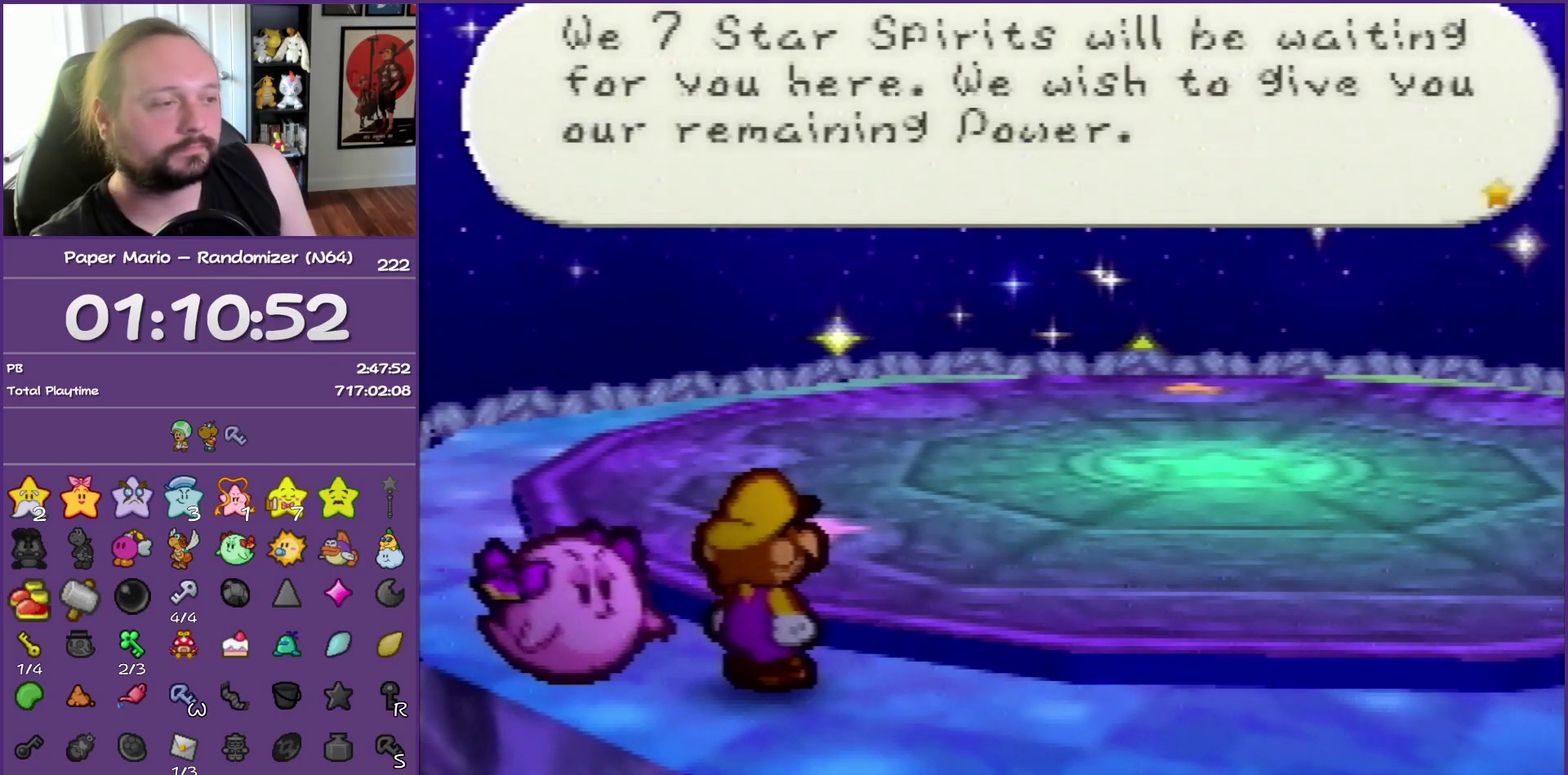
{"buttons": ["B"], "left_stick": "center", "events": []}
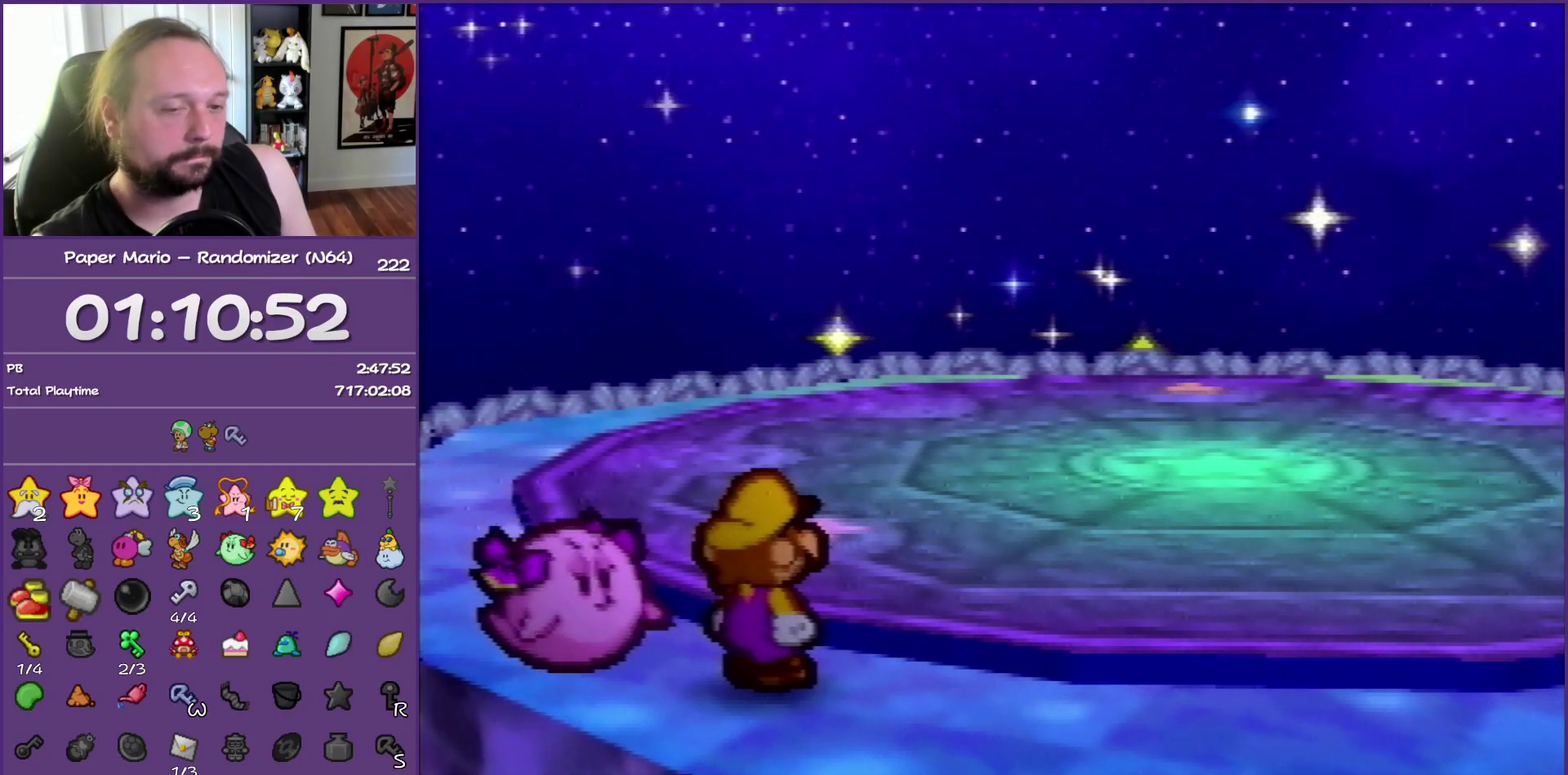
{"buttons": ["B"], "left_stick": "center", "events": []}
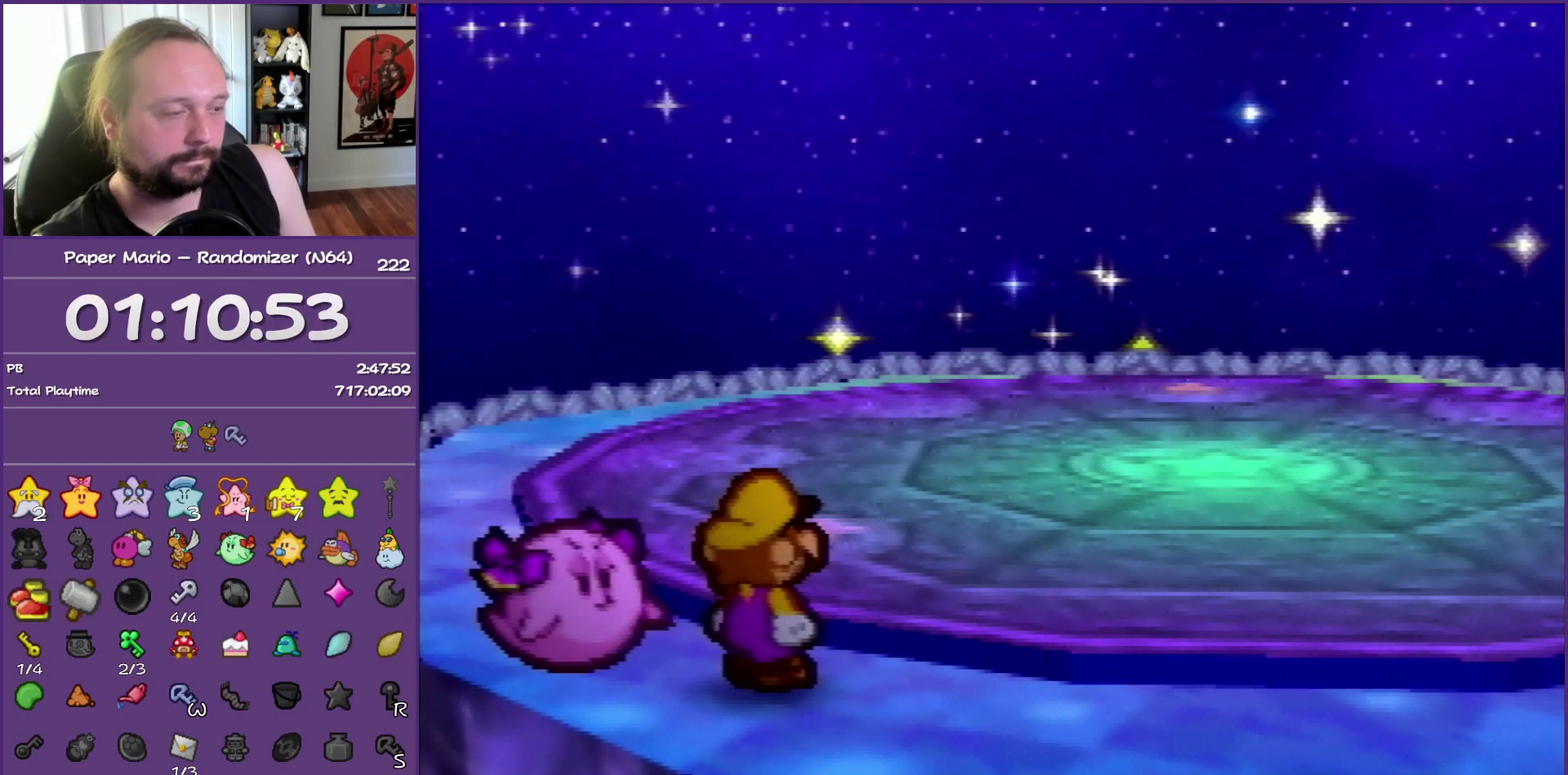
{"buttons": ["B"], "left_stick": "center", "events": []}
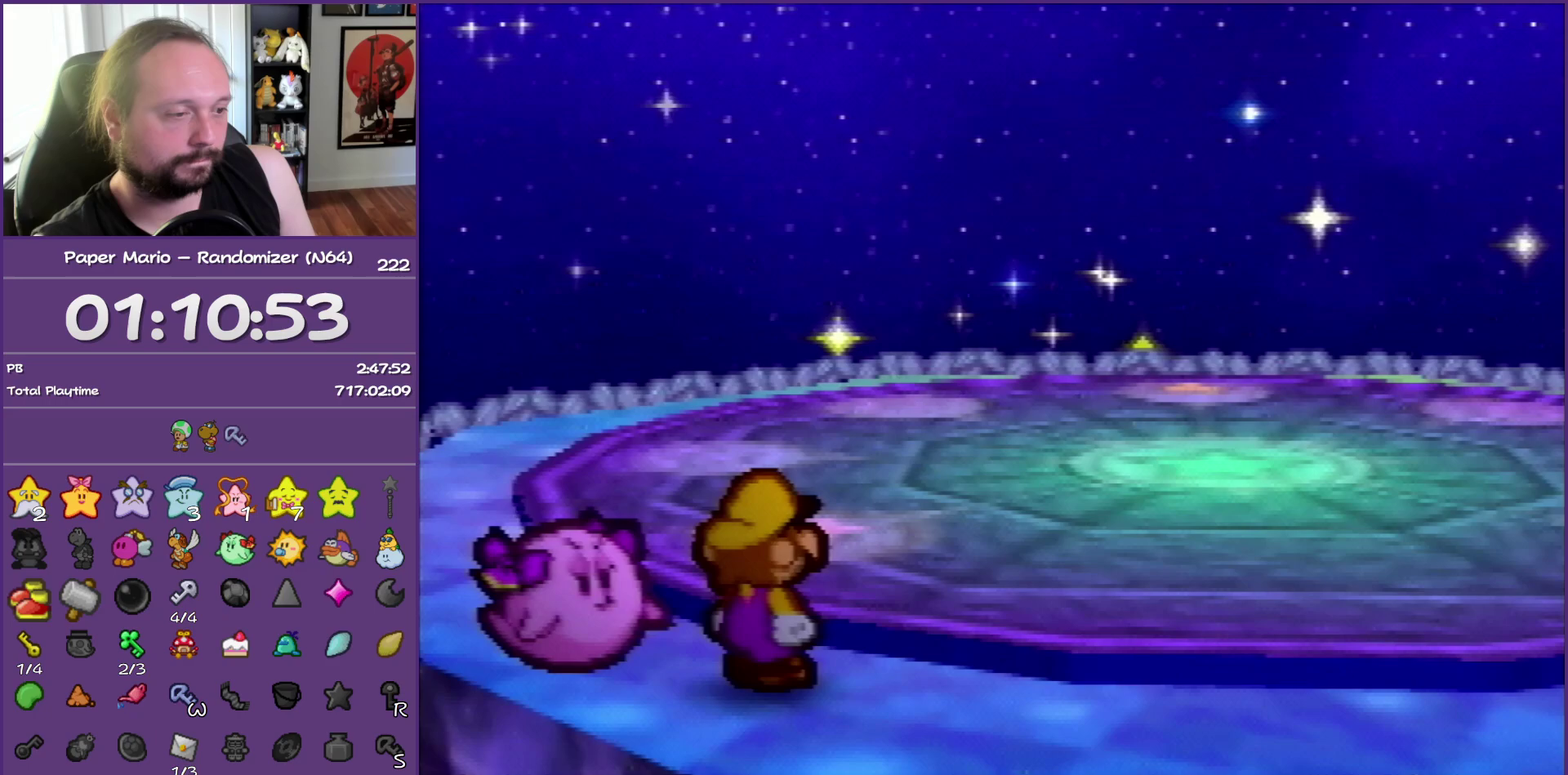
{"buttons": ["B"], "left_stick": "center", "events": []}
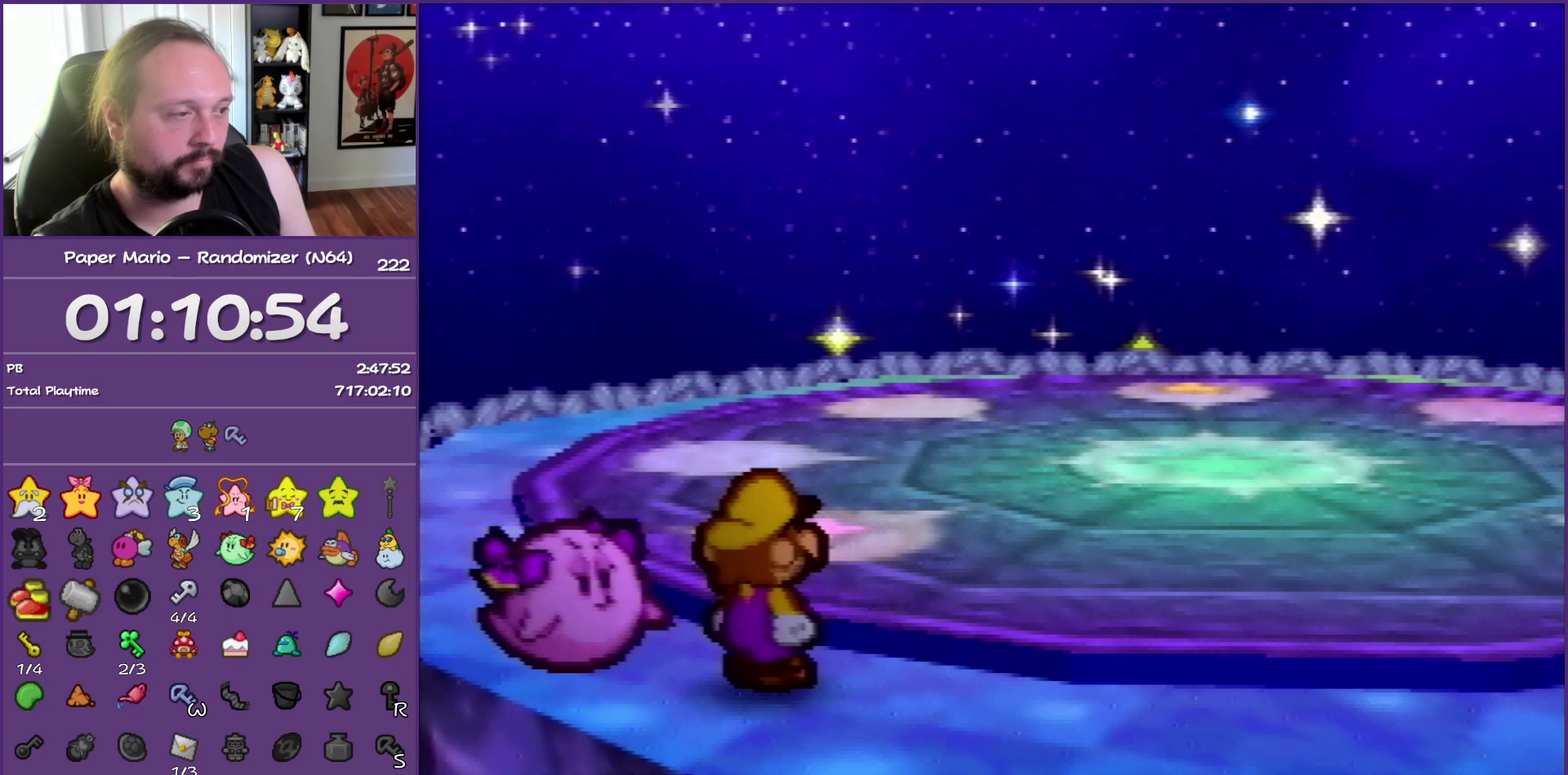
{"buttons": ["B"], "left_stick": "center", "events": []}
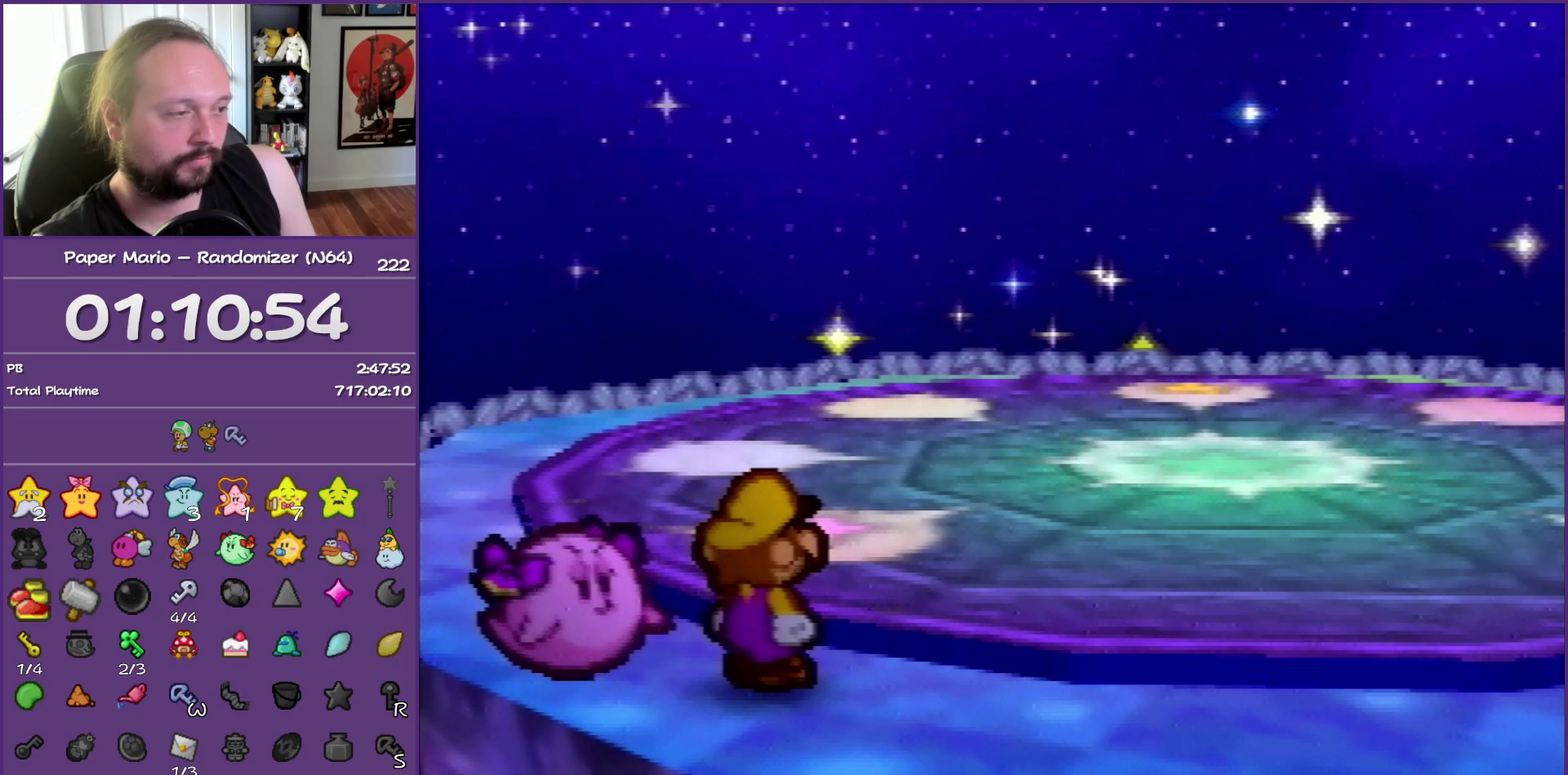
{"buttons": ["B"], "left_stick": "center", "events": []}
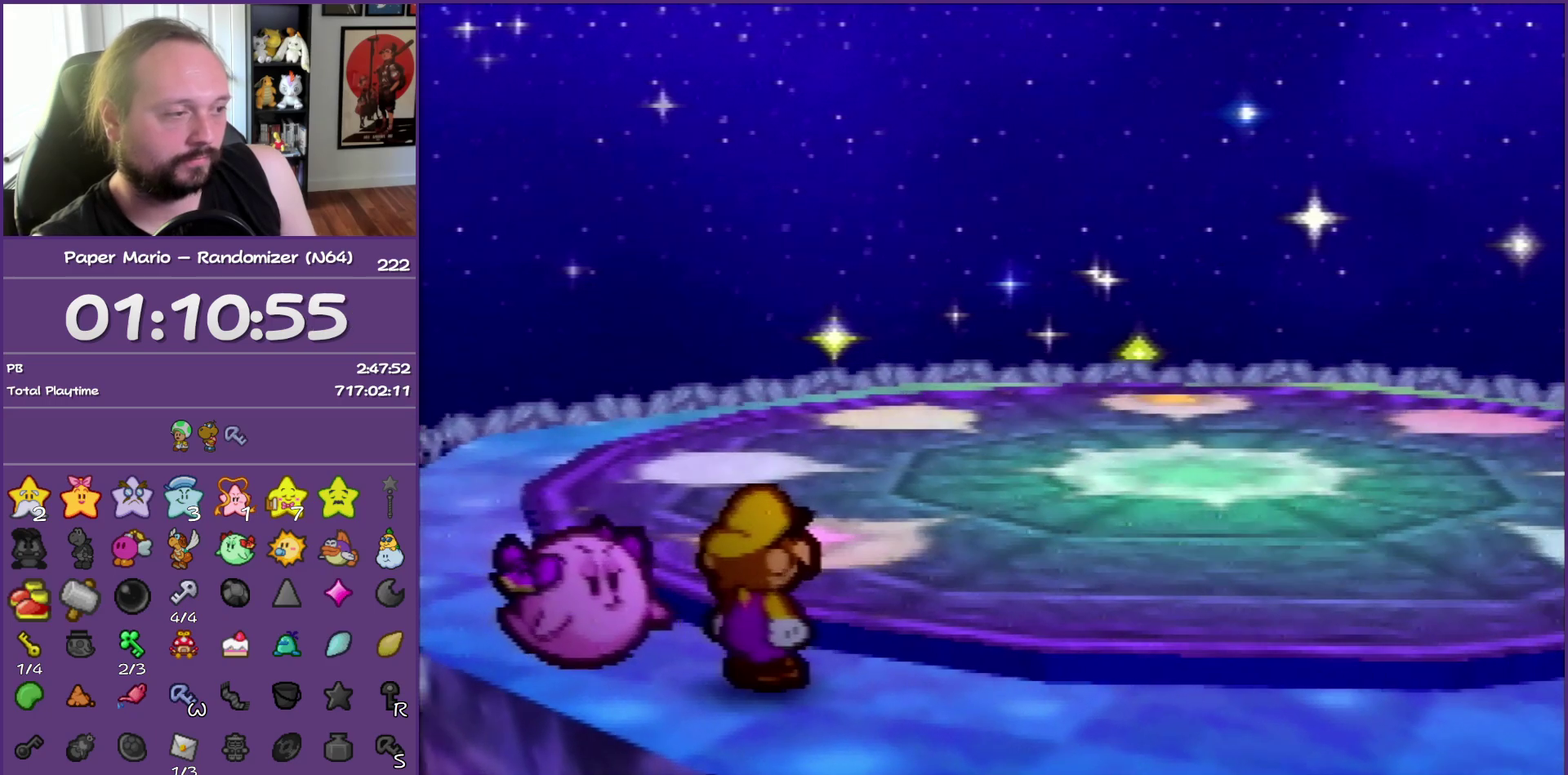
{"buttons": ["B"], "left_stick": "center", "events": []}
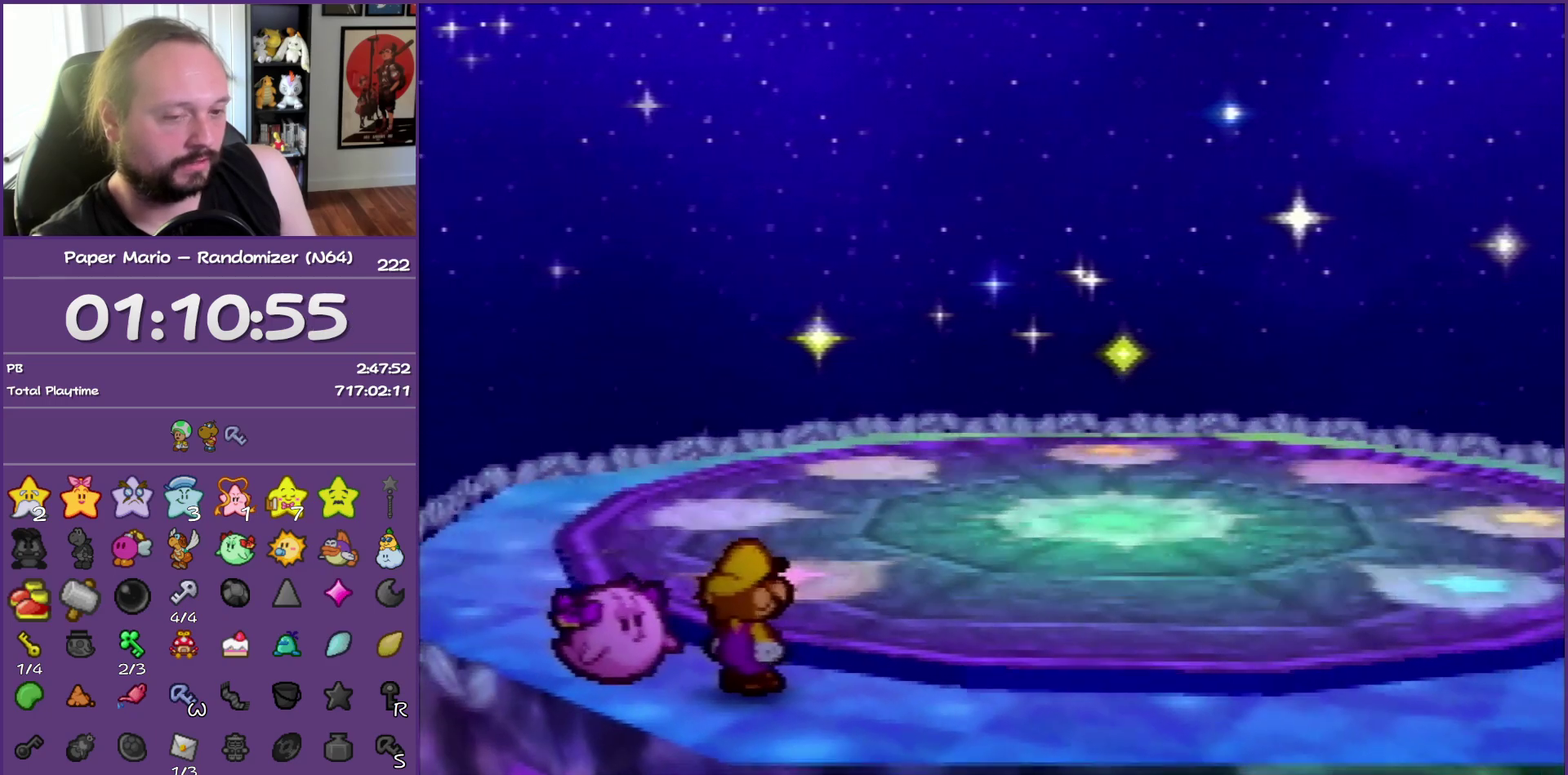
{"buttons": ["B"], "left_stick": "center", "events": []}
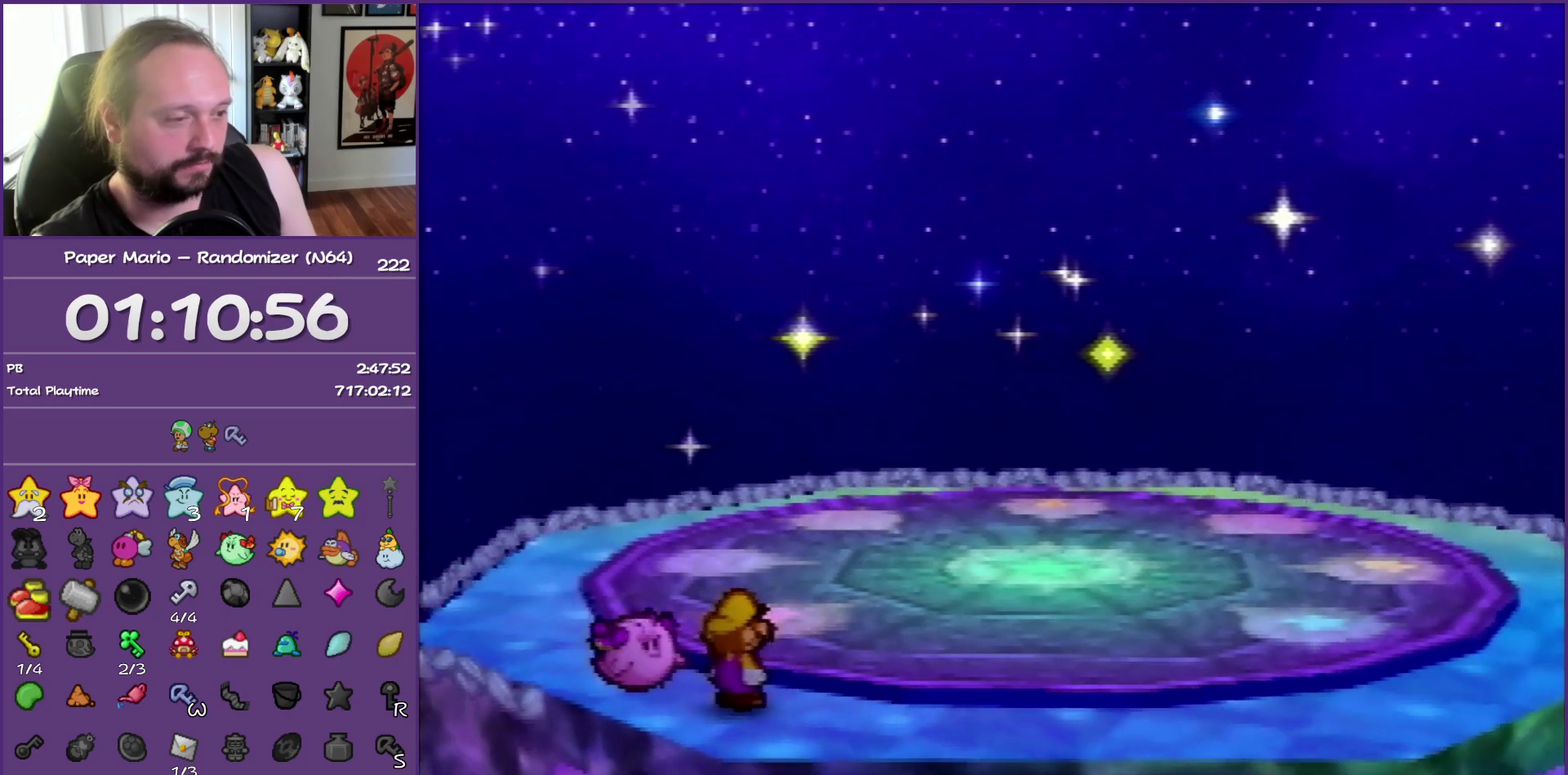
{"buttons": ["B"], "left_stick": "center", "events": []}
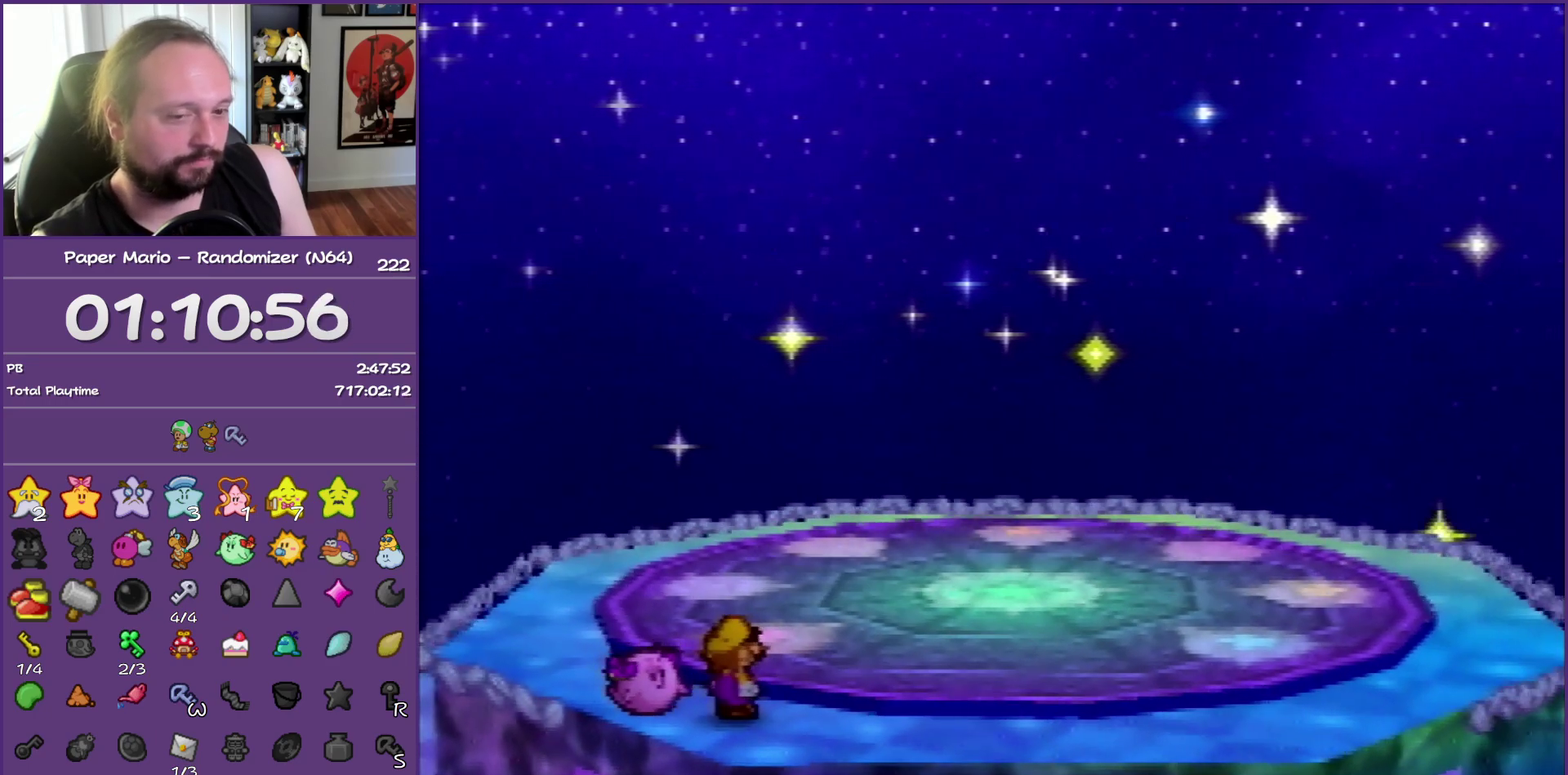
{"buttons": ["B"], "left_stick": "center", "events": []}
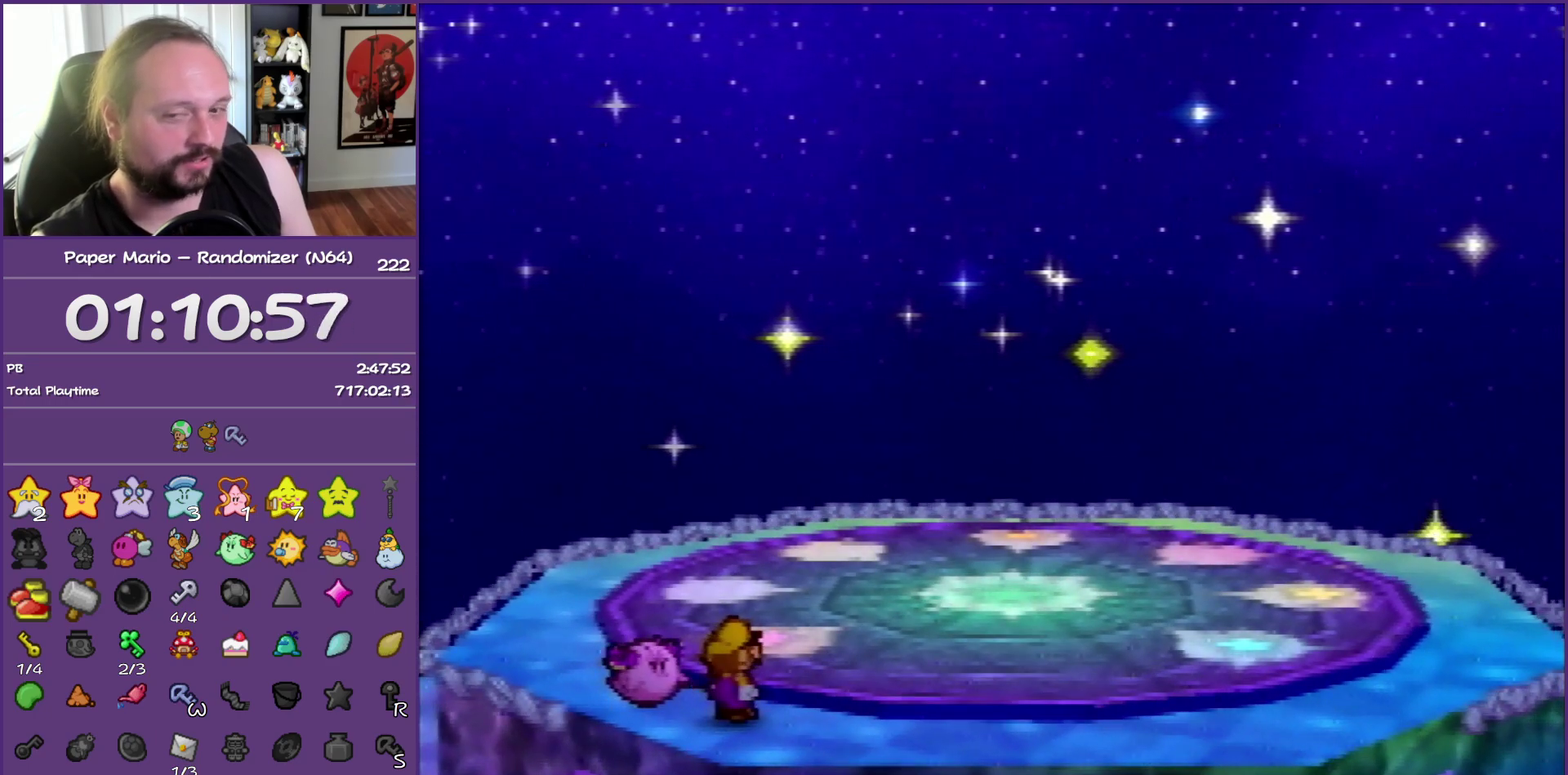
{"buttons": ["B"], "left_stick": "center", "events": []}
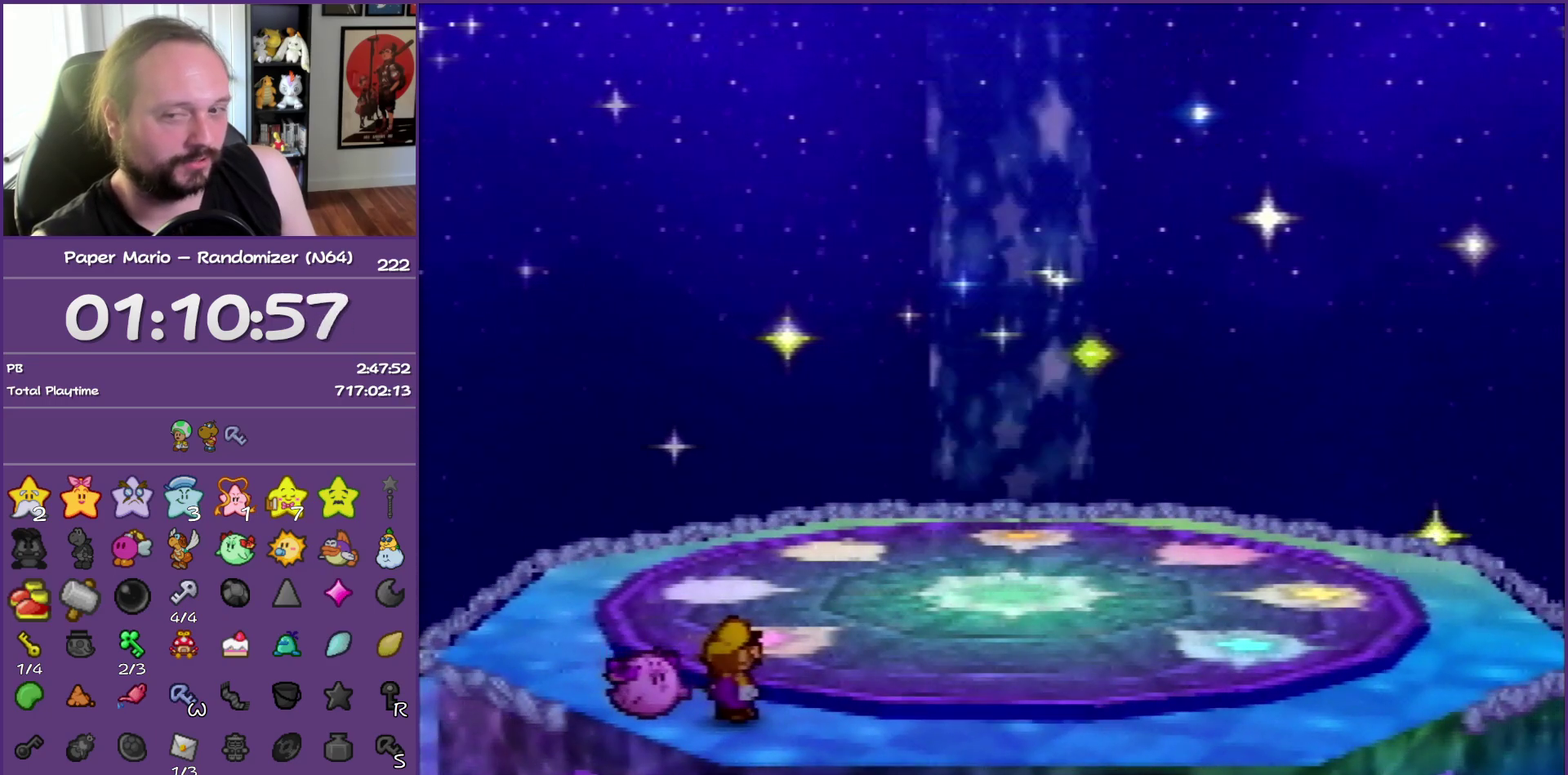
{"buttons": ["B"], "left_stick": "center", "events": []}
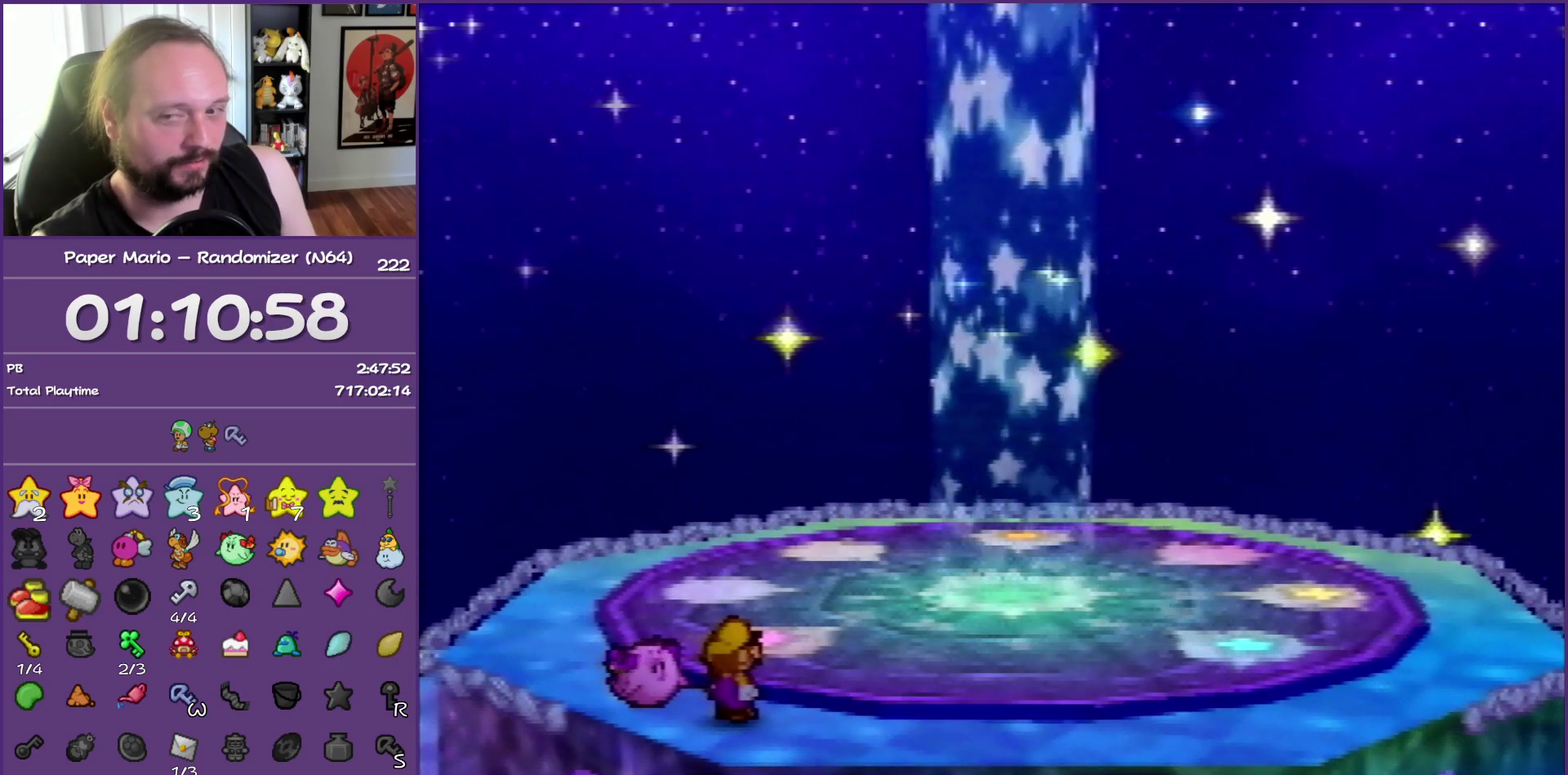
{"buttons": ["B"], "left_stick": "center", "events": []}
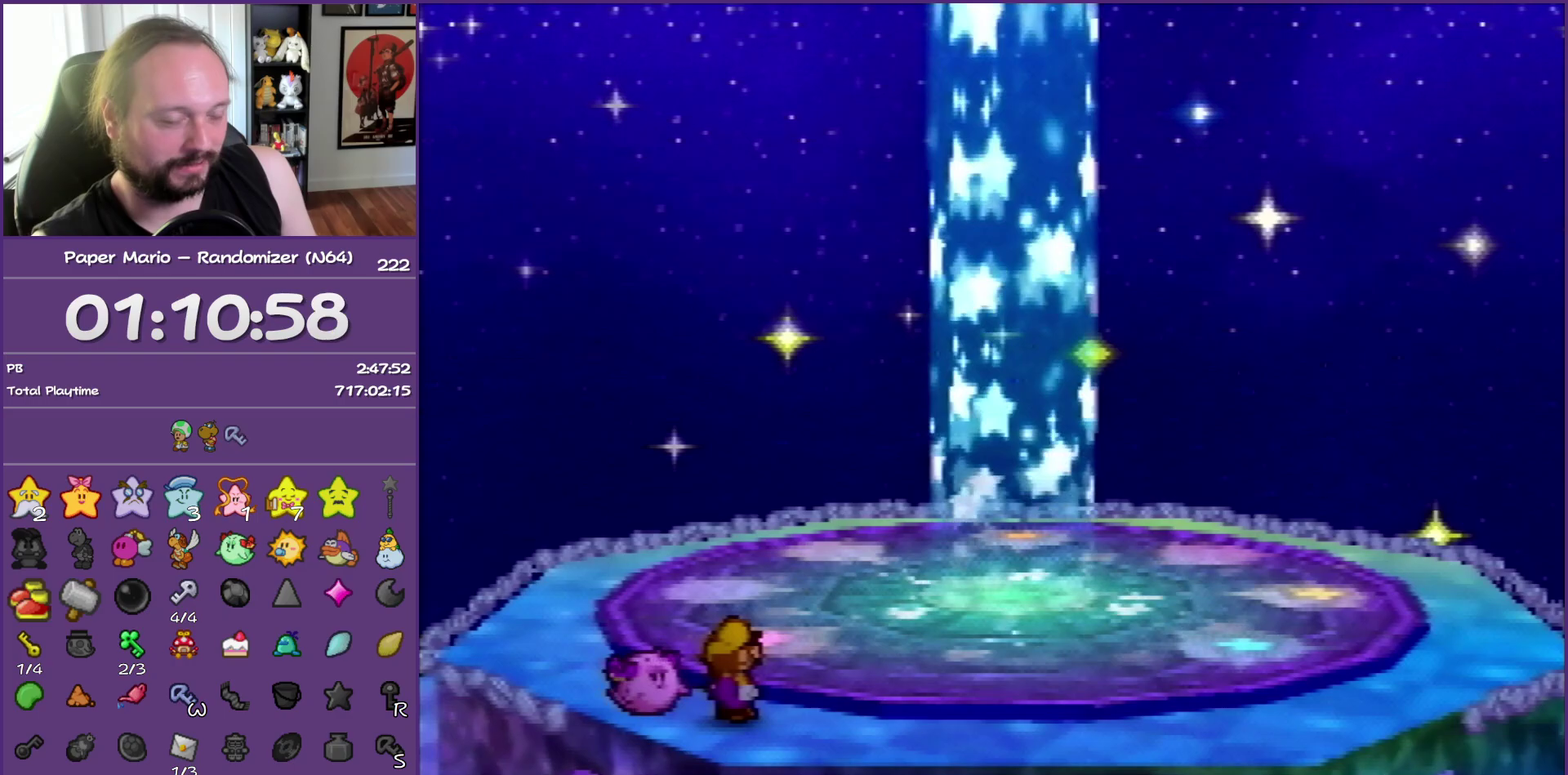
{"buttons": ["B"], "left_stick": "center", "events": []}
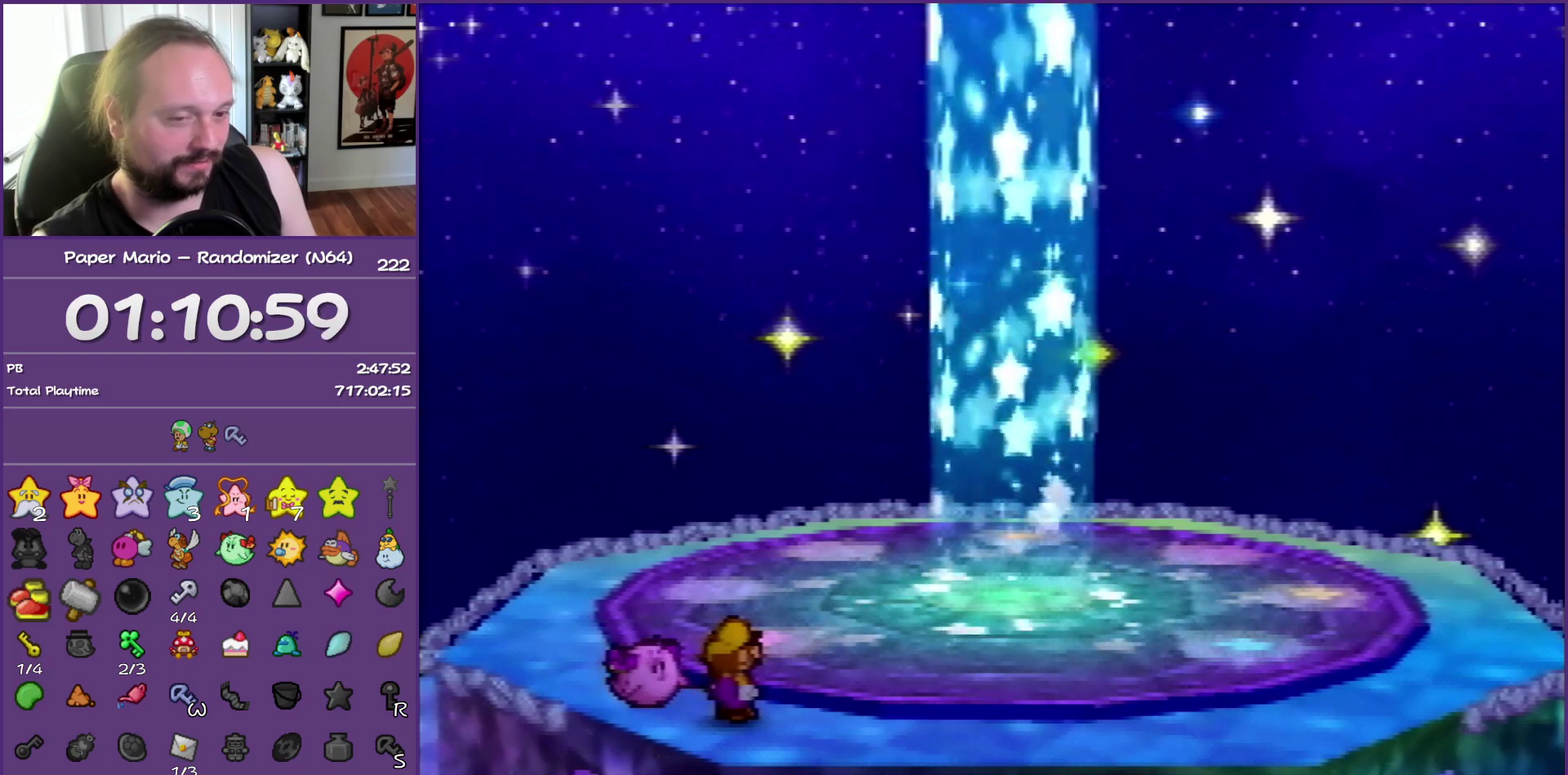
{"buttons": ["B"], "left_stick": "center", "events": []}
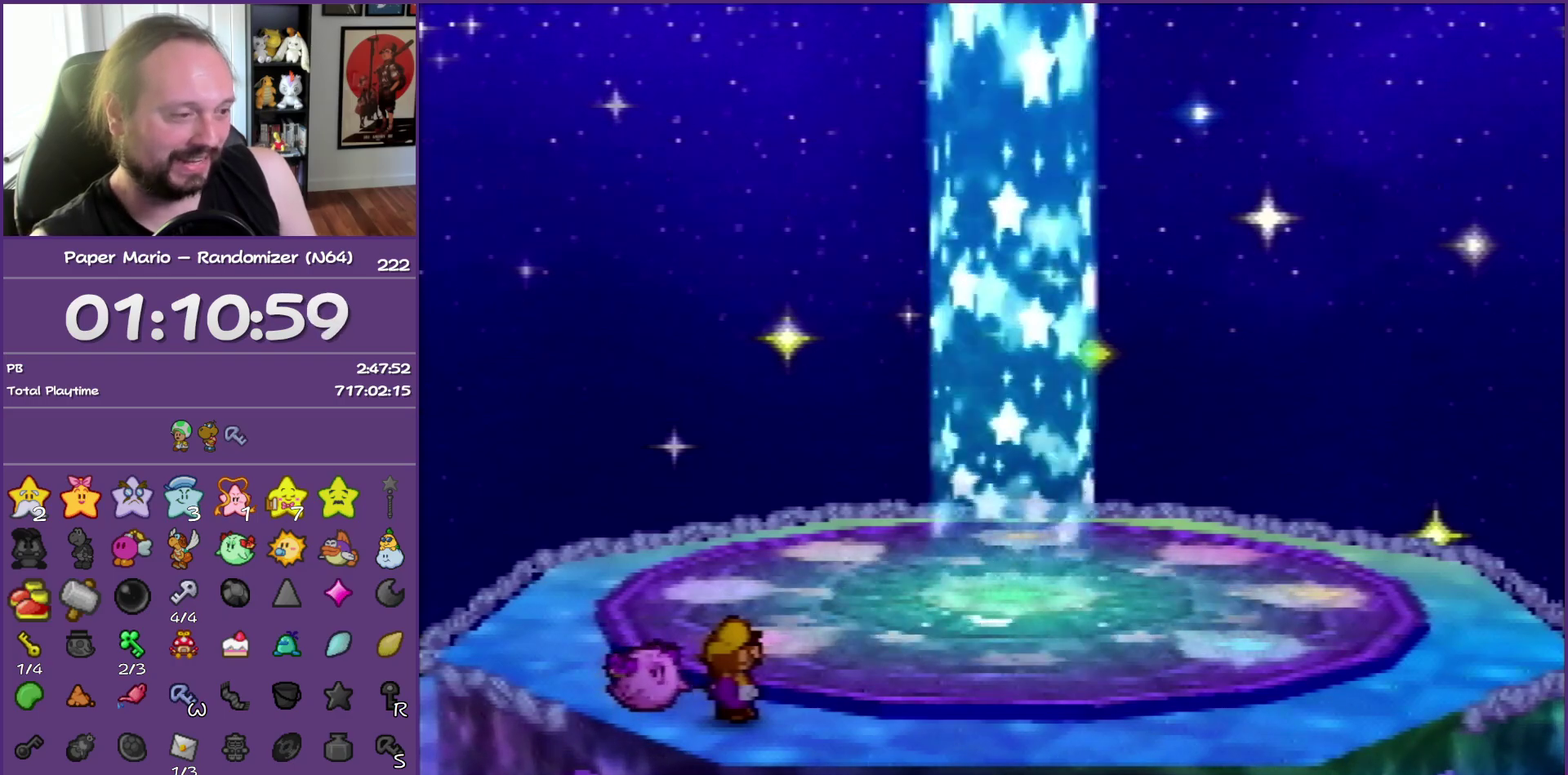
{"buttons": ["B"], "left_stick": "center", "events": []}
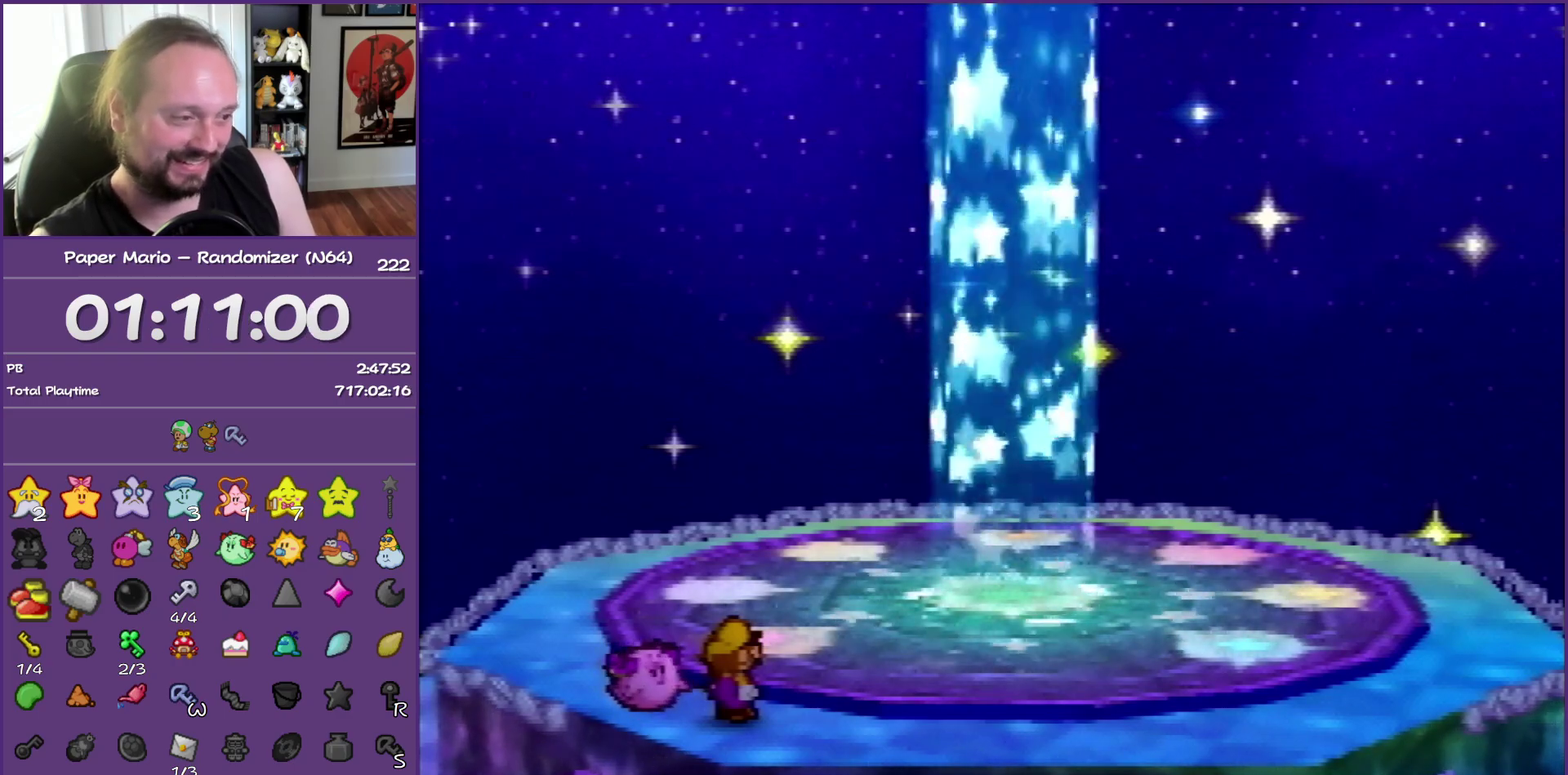
{"buttons": ["B"], "left_stick": "center", "events": []}
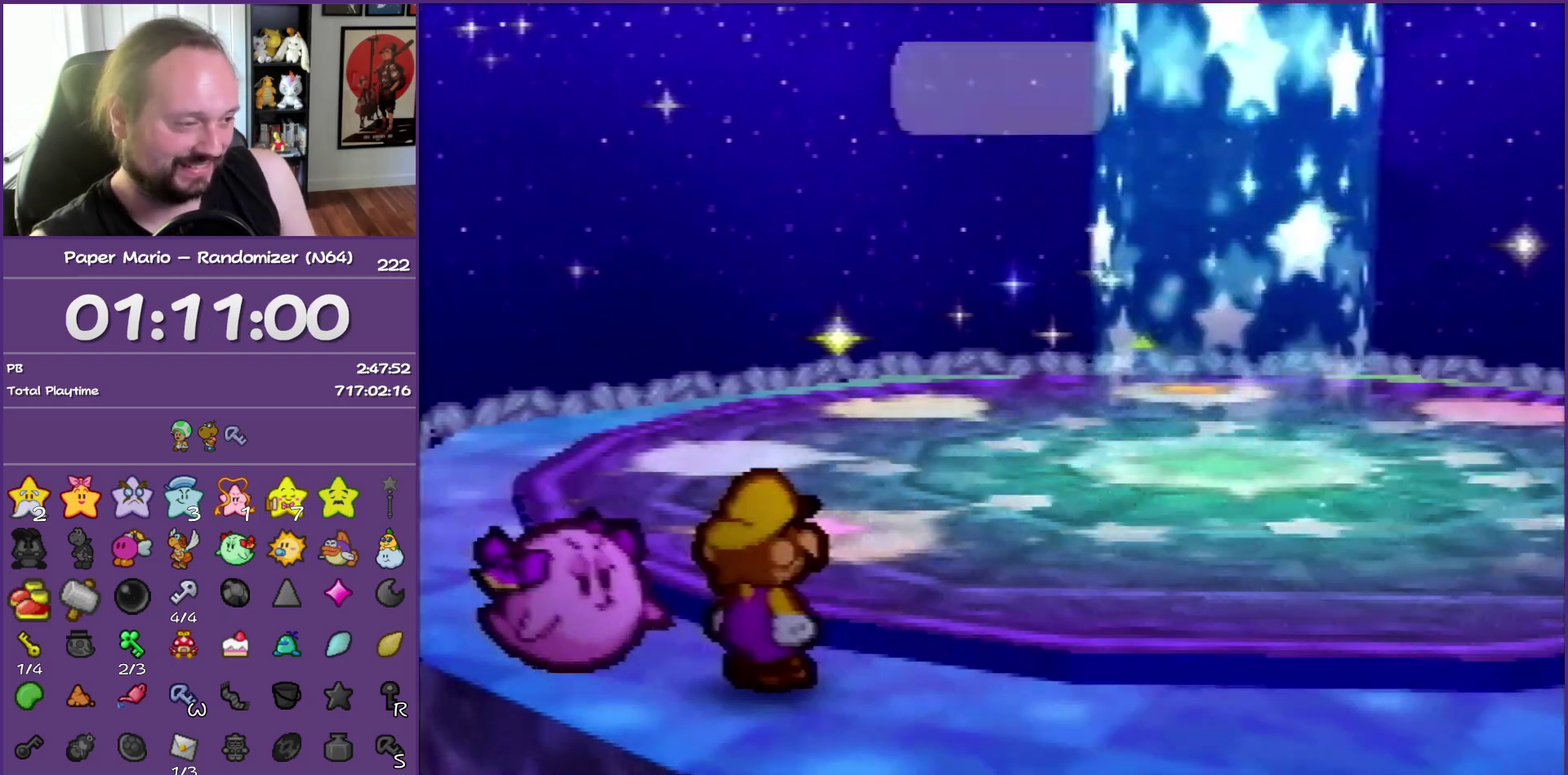
{"buttons": ["B"], "left_stick": "up-right", "events": [[417, "left_stick", "up-right"]]}
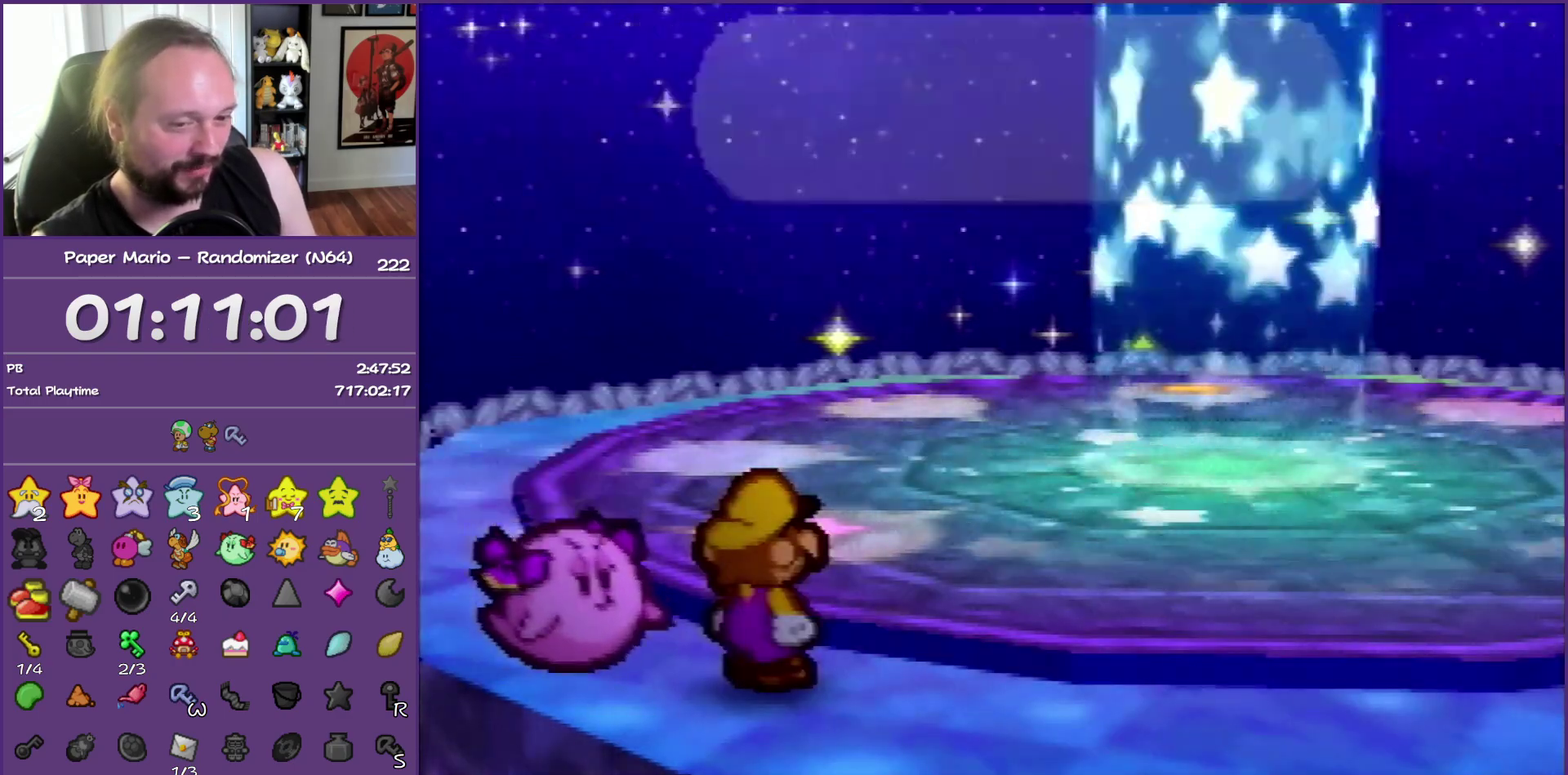
{"buttons": ["B"], "left_stick": "up-right", "events": []}
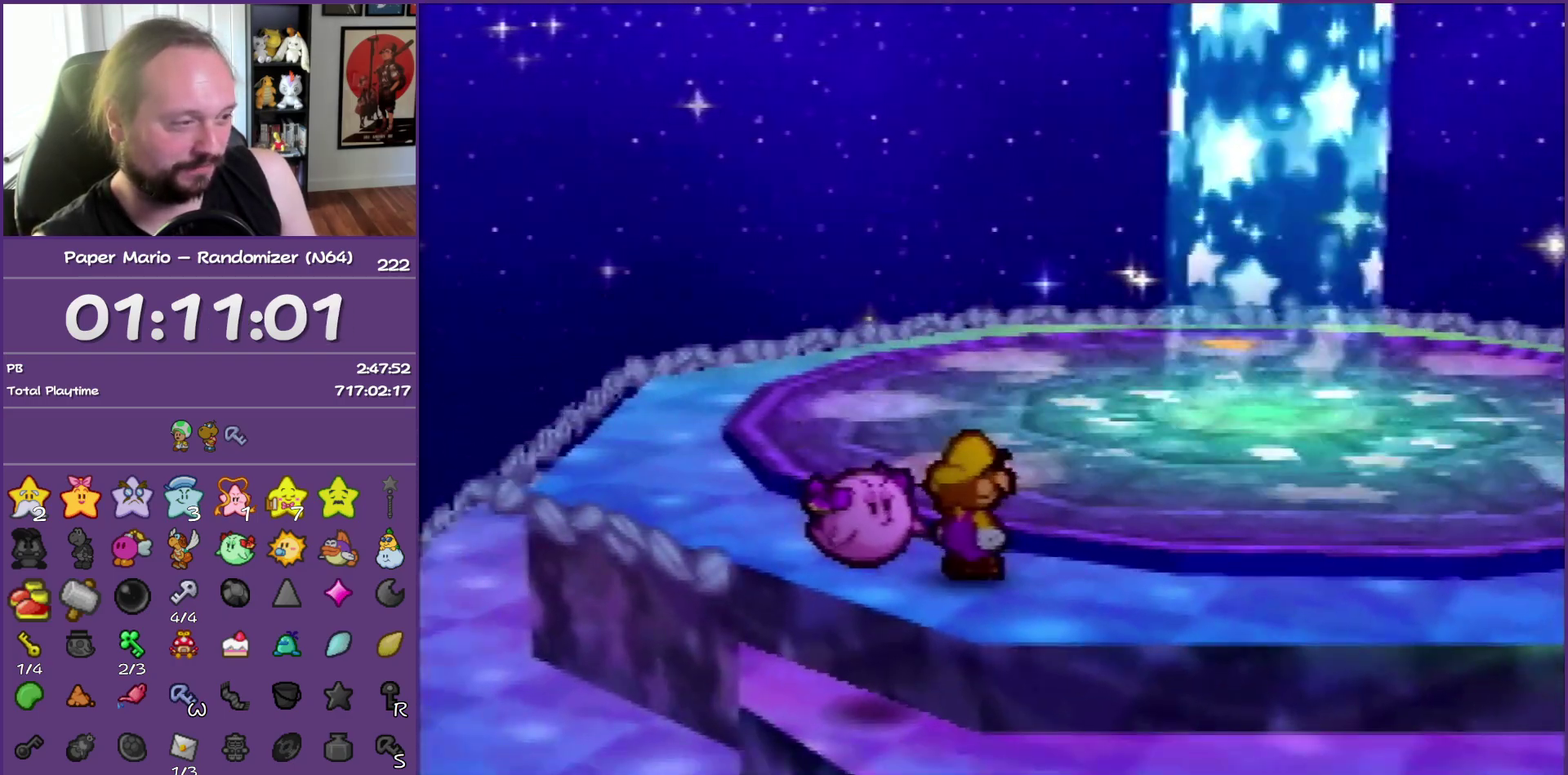
{"buttons": ["Z"], "left_stick": "up-right", "events": [[333, "B", "up"], [400, "Z", "down"]]}
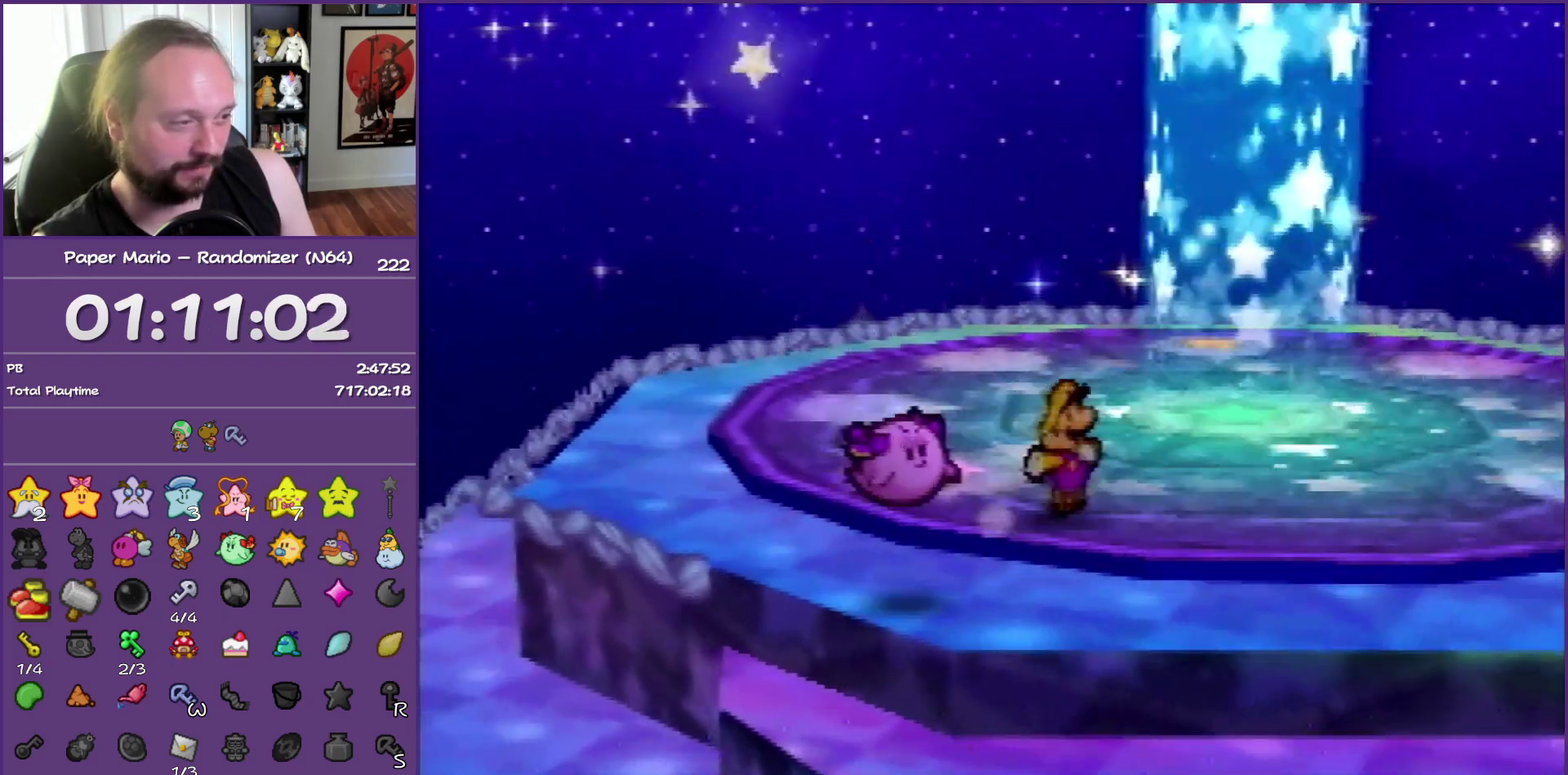
{"buttons": [], "left_stick": "up", "events": [[383, "Z", "up"], [467, "left_stick", "up"]]}
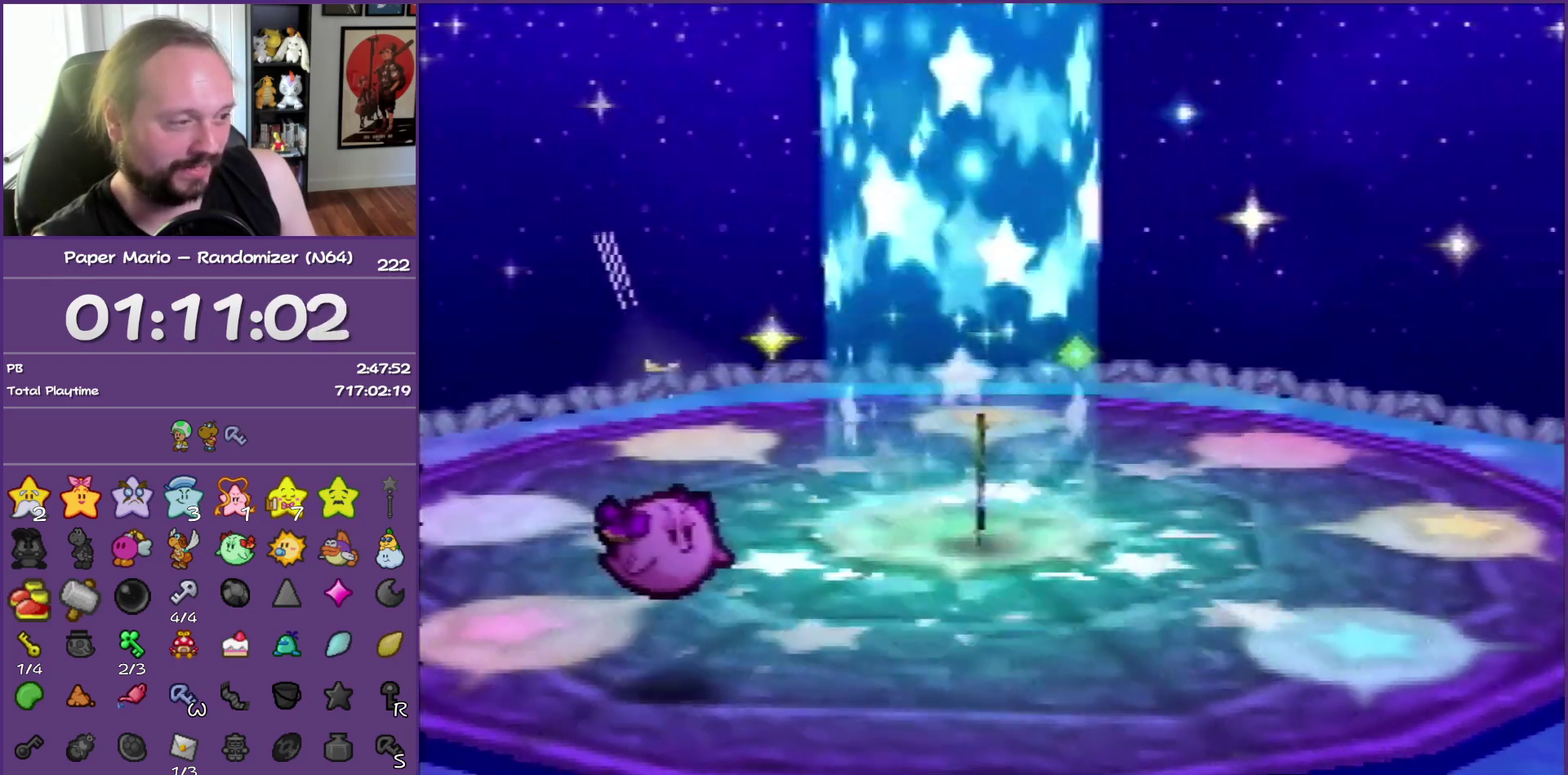
{"buttons": [], "left_stick": "center", "events": [[100, "left_stick", "up-left"], [333, "left_stick", "center"]]}